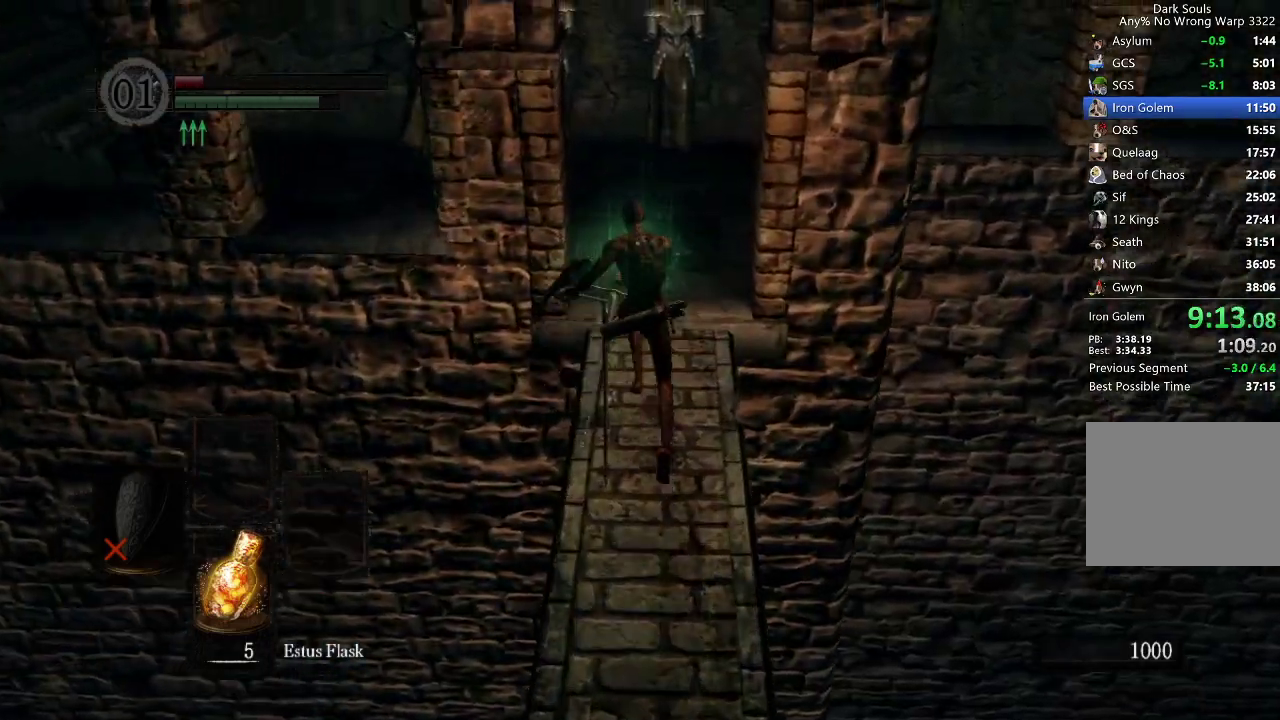
Gameplay with a controller (Xbox layout); each line is a JSON object with the inputs held at the frame after it (dt_ms = milliseconds from this image to that frame). "button_events" lists button changes between this image and that frame as [ms after this image, input, new state], when the widget could be followed in between (sticks are given only as held states). Not read: L1 R1 START.
{"dt_ms": 500, "buttons": ["B"], "left_stick": "up", "right_stick": "left", "button_events": []}
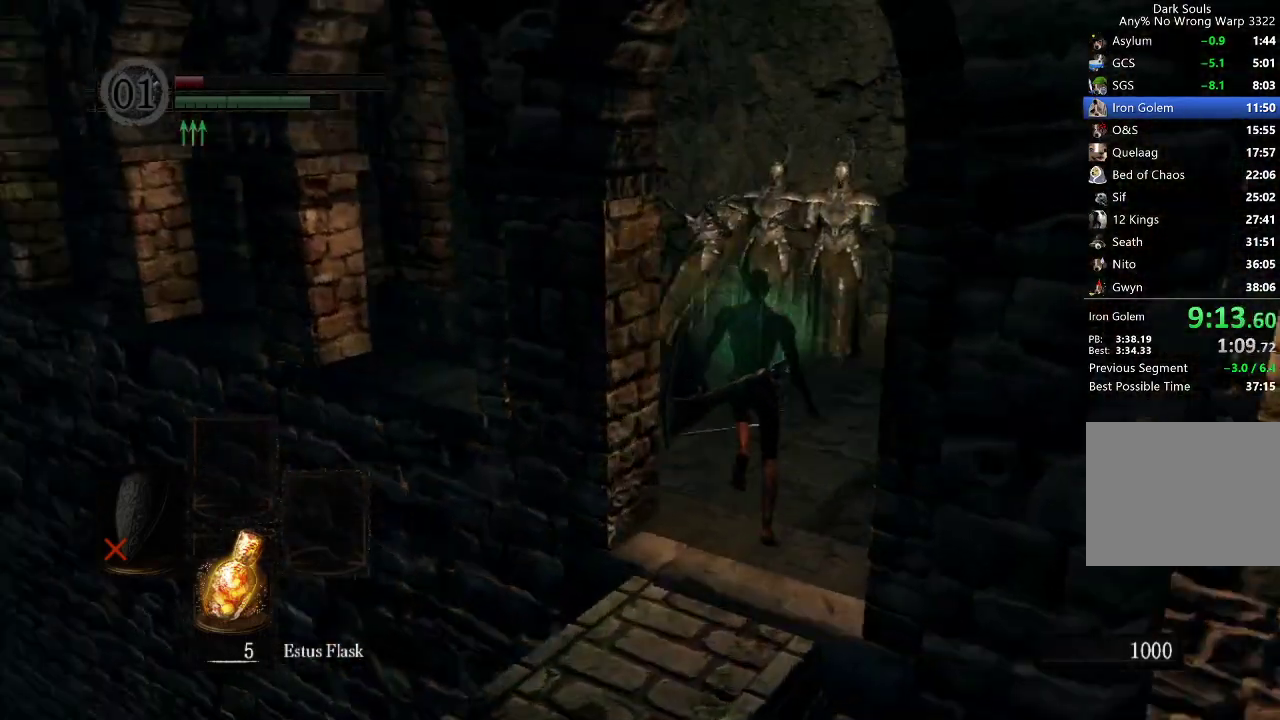
{"dt_ms": 500, "buttons": ["B"], "left_stick": "up", "right_stick": "left", "button_events": []}
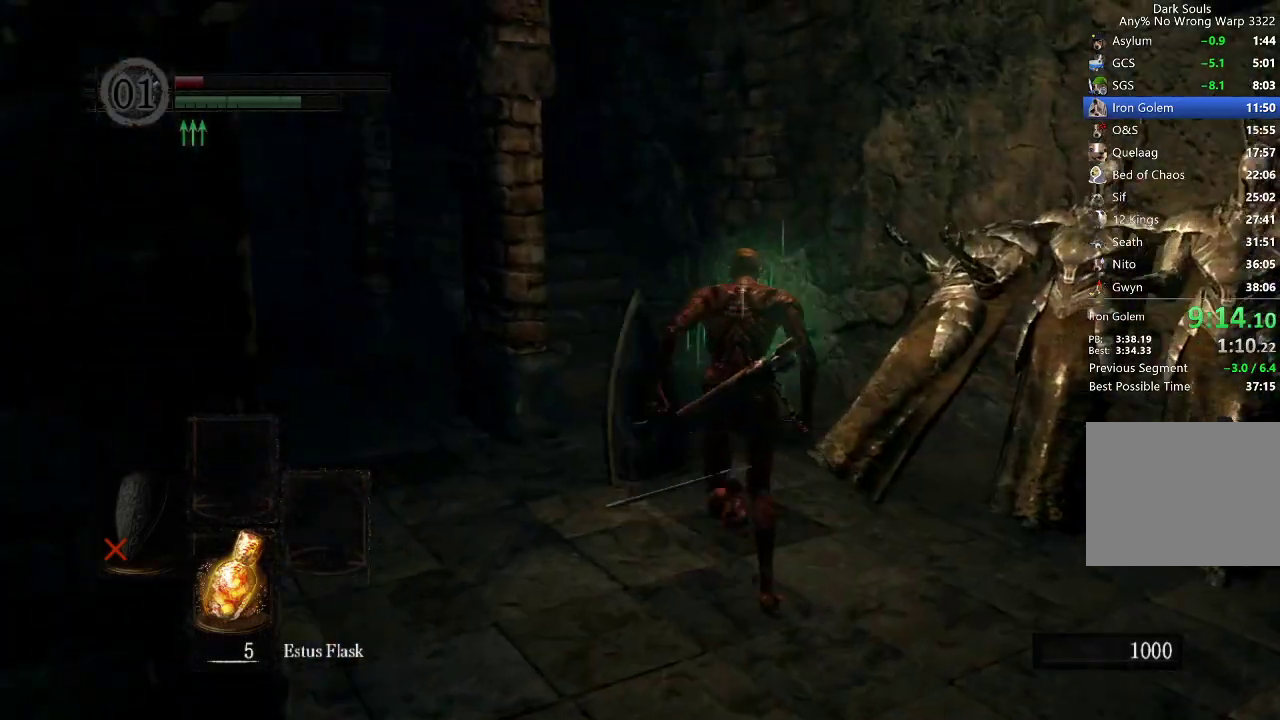
{"dt_ms": 500, "buttons": ["B"], "left_stick": "up", "right_stick": "left", "button_events": []}
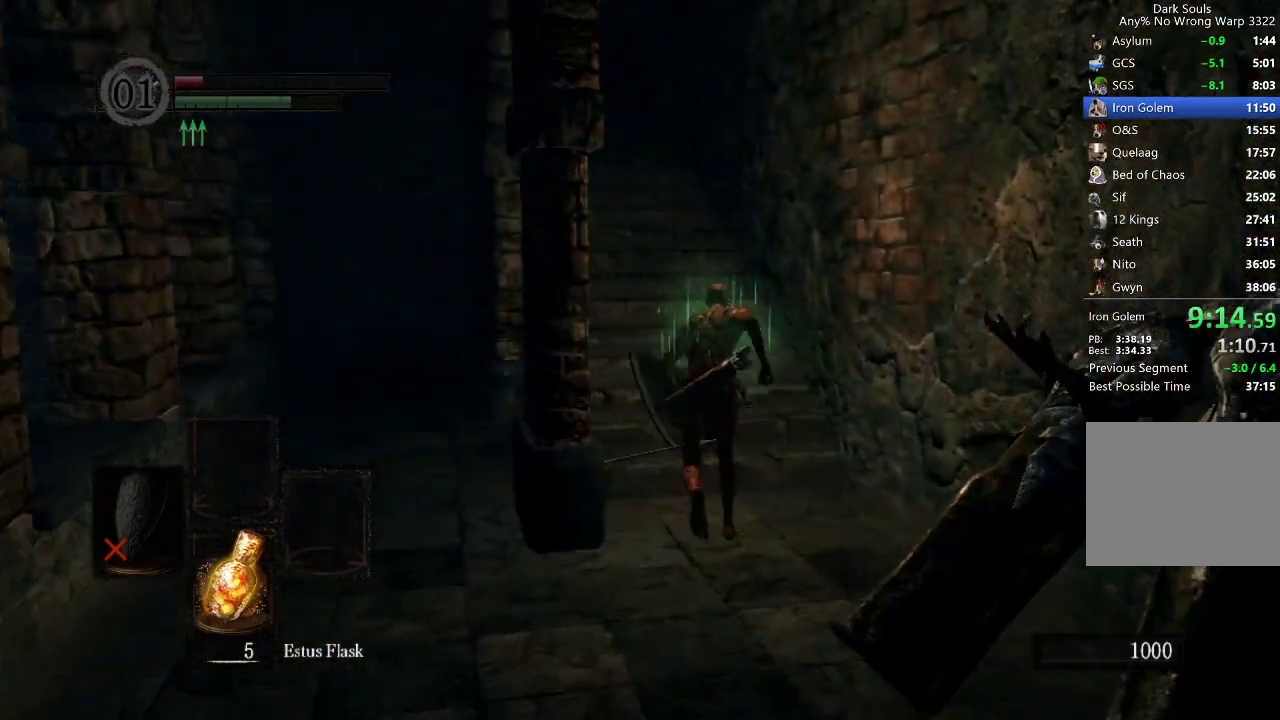
{"dt_ms": 500, "buttons": ["B"], "left_stick": "up", "right_stick": "center", "button_events": []}
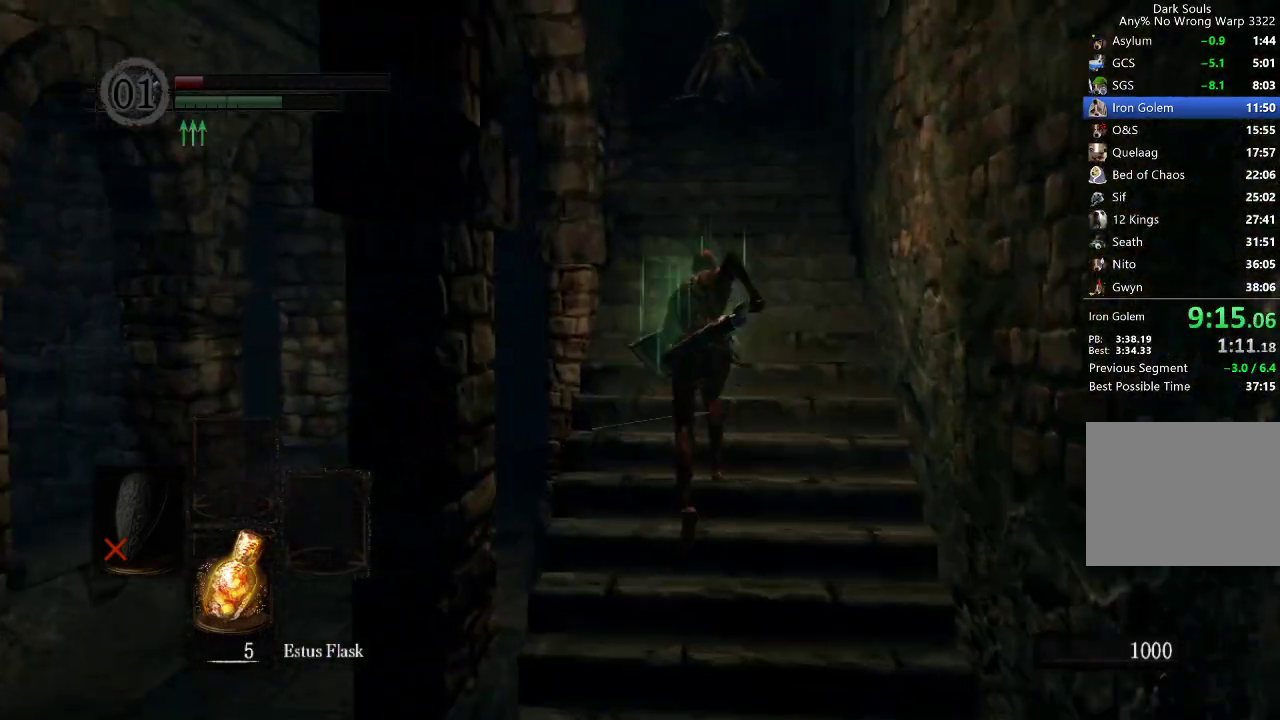
{"dt_ms": 500, "buttons": ["B"], "left_stick": "up", "right_stick": "center", "button_events": []}
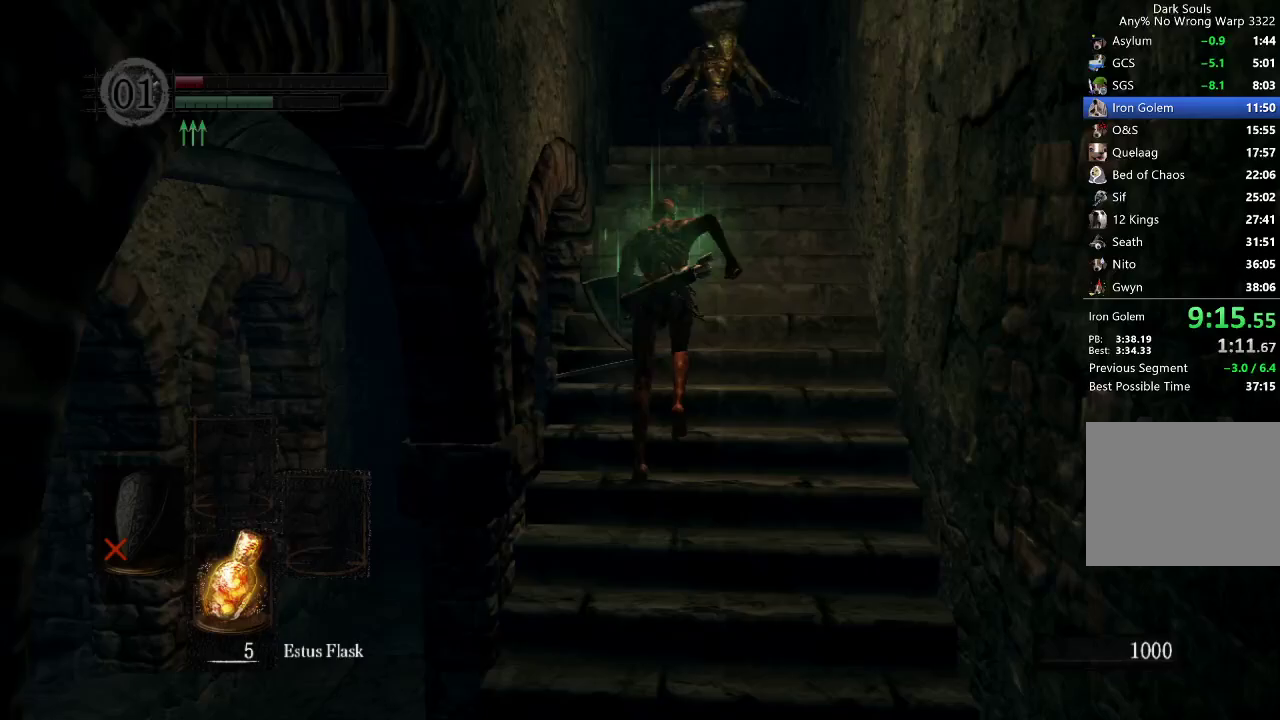
{"dt_ms": 500, "buttons": ["B", "R2"], "left_stick": "up", "right_stick": "center", "button_events": [[433, "R2", "down"]]}
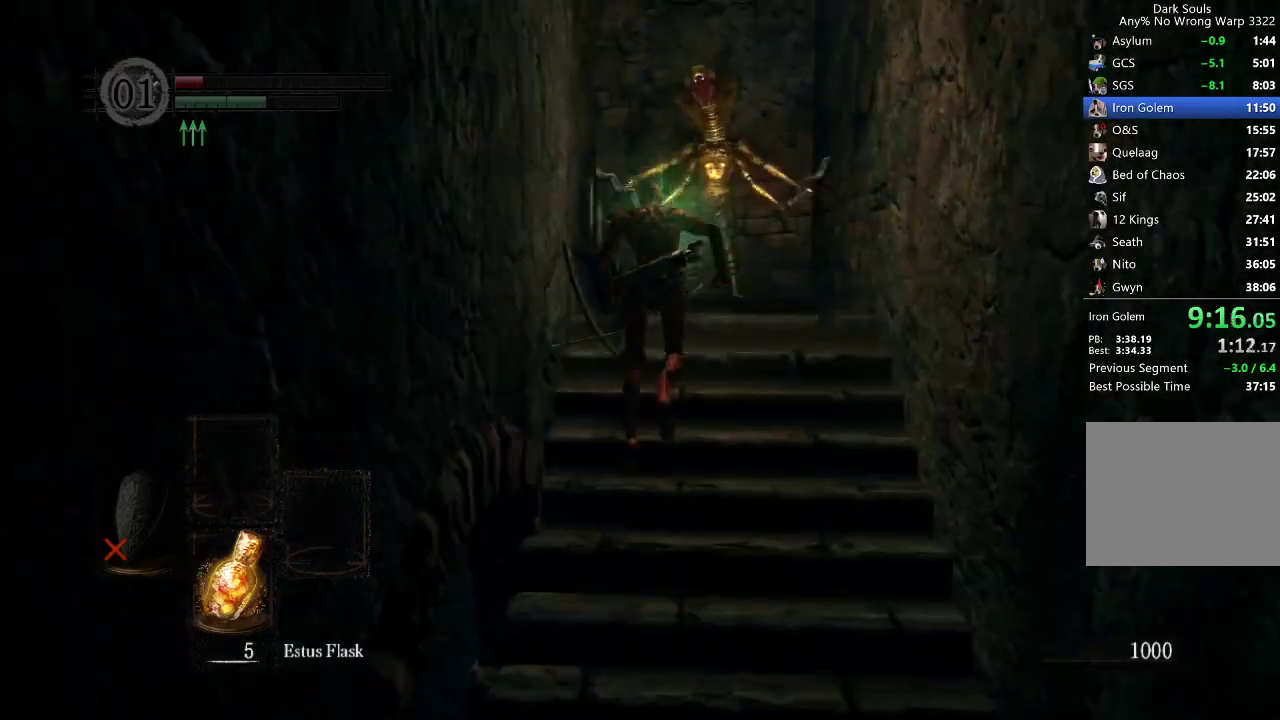
{"dt_ms": 500, "buttons": ["B"], "left_stick": "up", "right_stick": "center", "button_events": [[33, "B", "up"], [67, "R2", "up"], [400, "B", "down"]]}
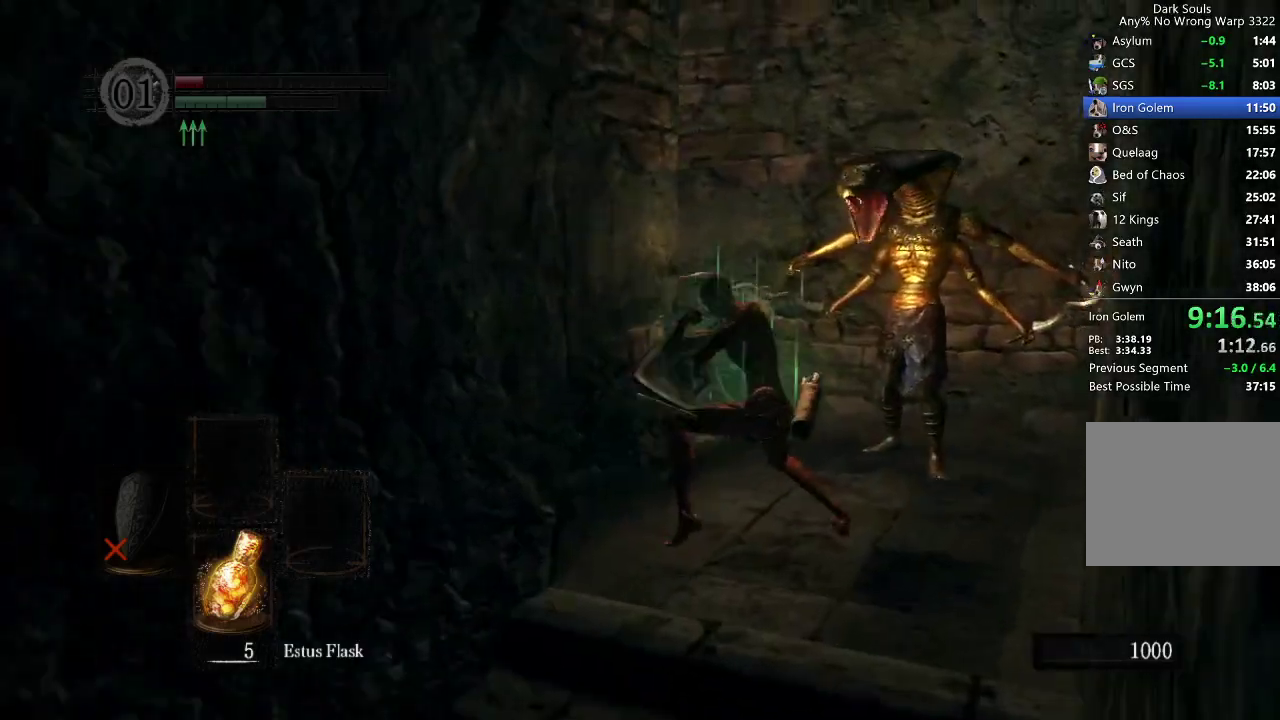
{"dt_ms": 500, "buttons": ["B"], "left_stick": "up", "right_stick": "left", "button_events": [[67, "DPAD_RIGHT", "down"], [200, "DPAD_RIGHT", "up"]]}
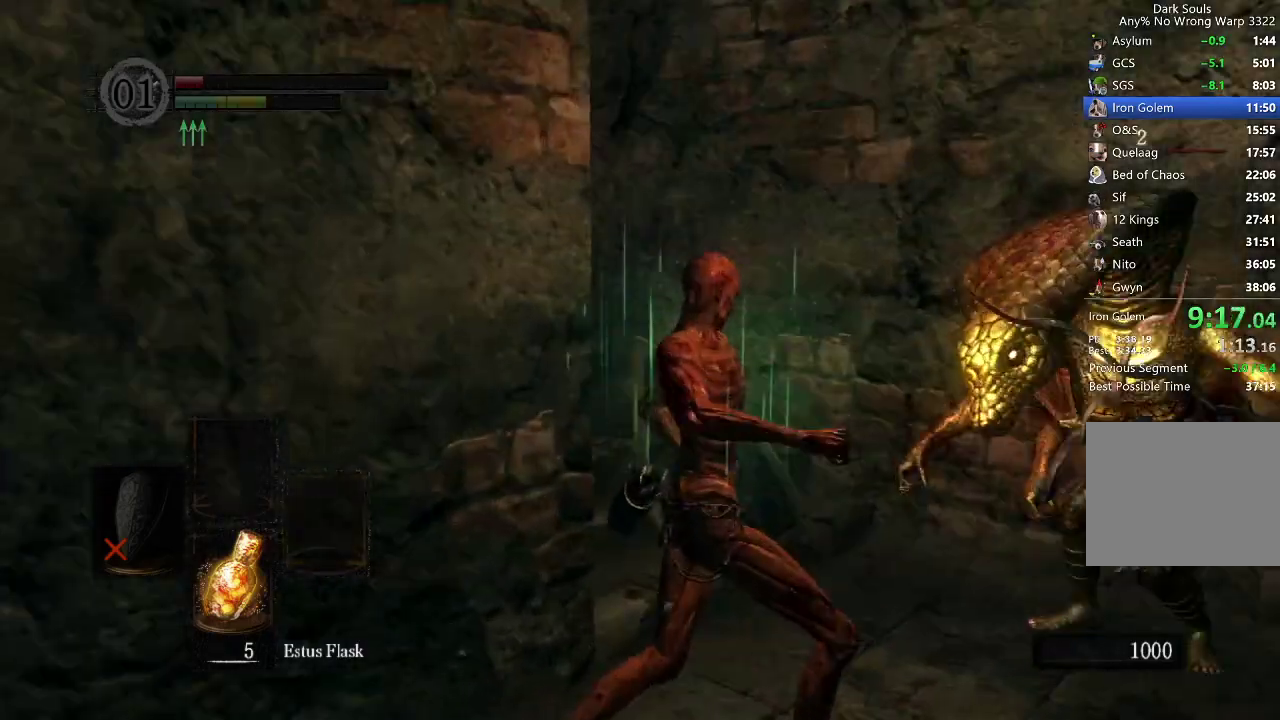
{"dt_ms": 500, "buttons": ["B", "L2"], "left_stick": "up", "right_stick": "down-left", "button_events": [[400, "L2", "down"]]}
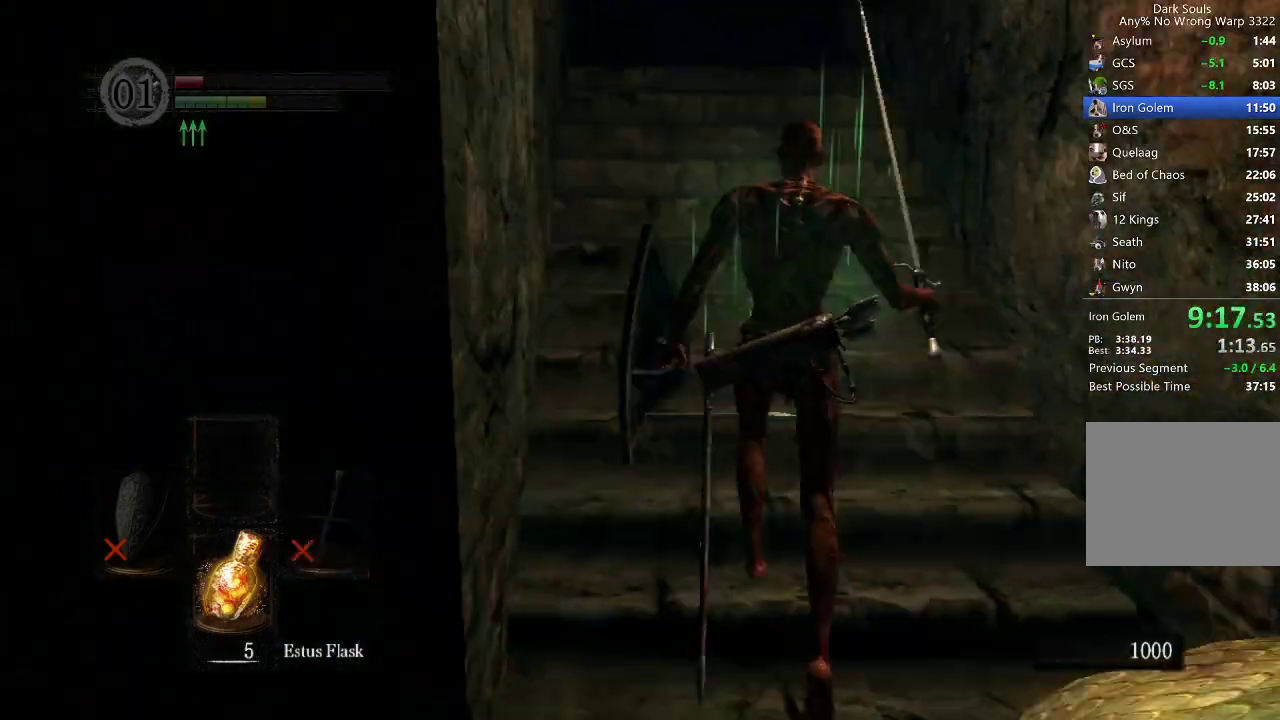
{"dt_ms": 500, "buttons": ["B", "L2"], "left_stick": "up", "right_stick": "down", "button_events": []}
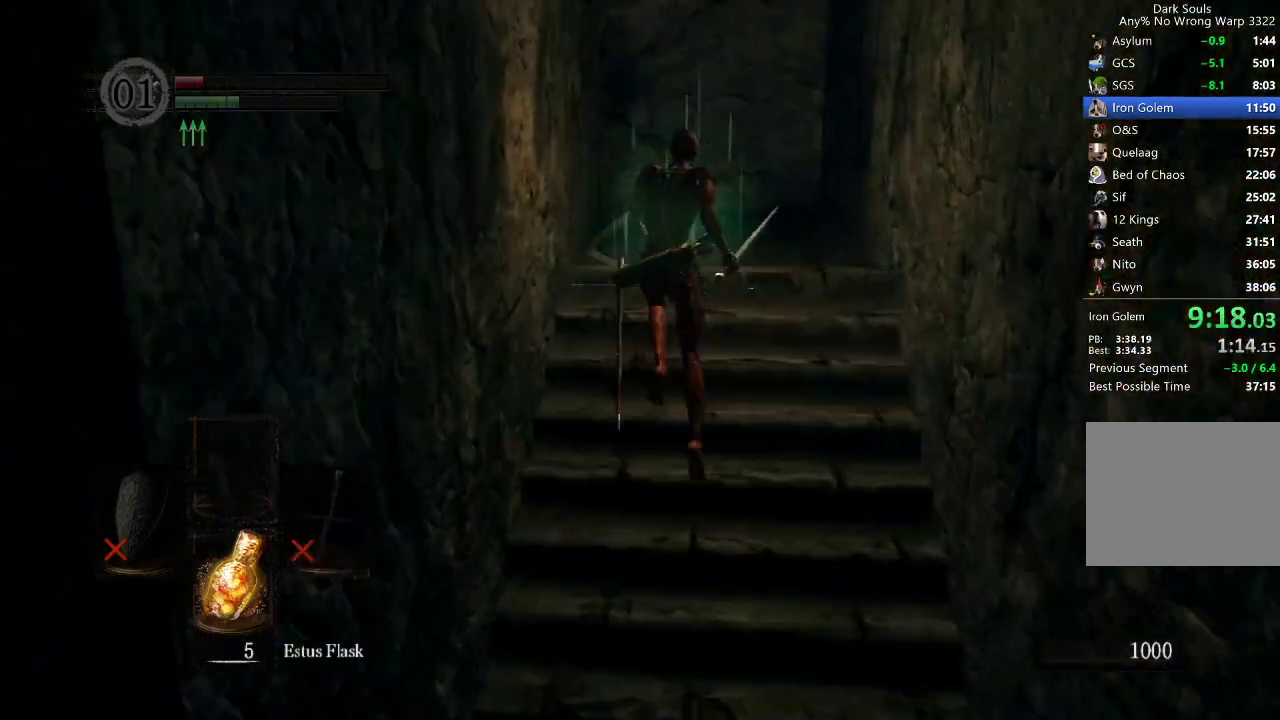
{"dt_ms": 500, "buttons": ["B"], "left_stick": "up", "right_stick": "down-left", "button_events": [[67, "L2", "up"]]}
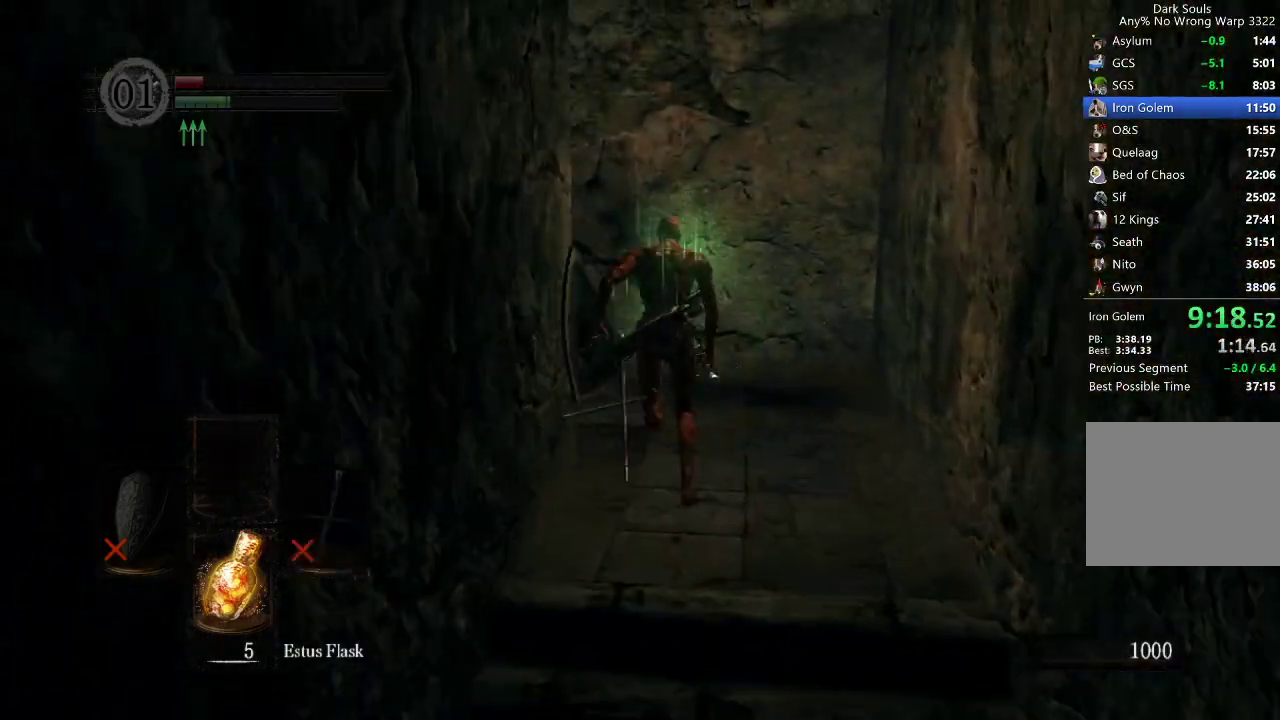
{"dt_ms": 500, "buttons": ["B"], "left_stick": "up", "right_stick": "down-left", "button_events": []}
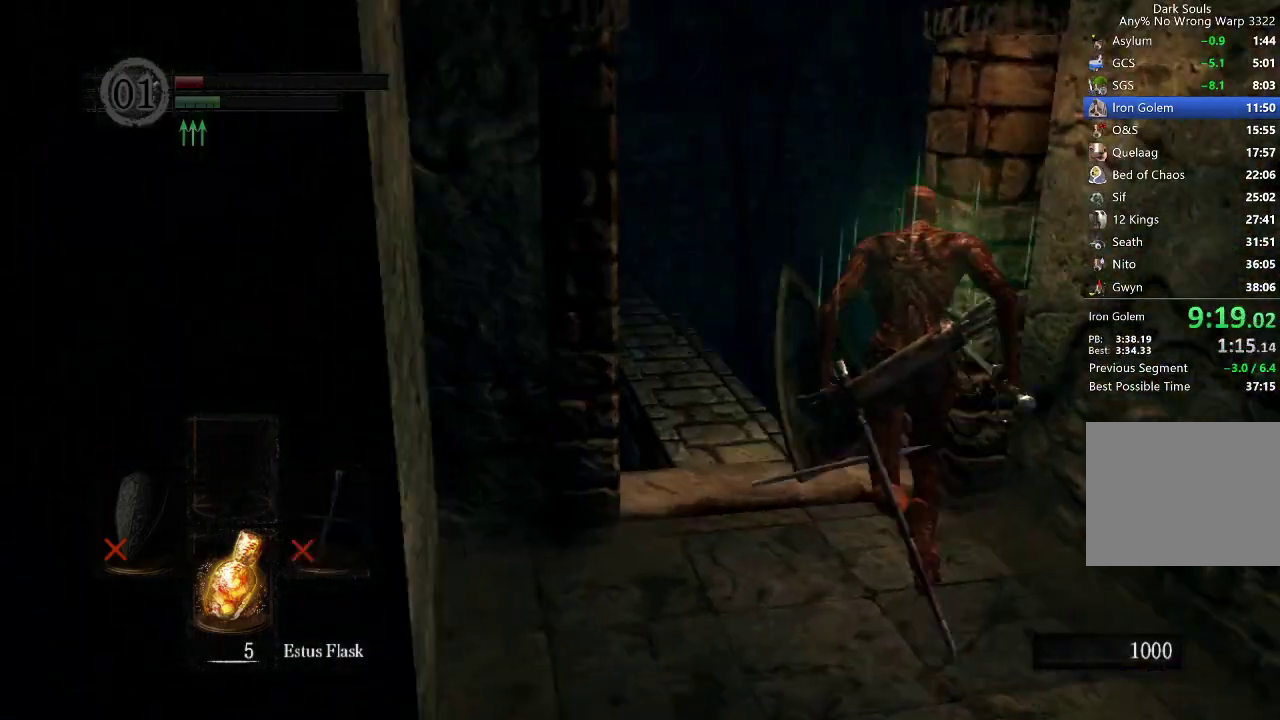
{"dt_ms": 500, "buttons": ["B"], "left_stick": "up", "right_stick": "down", "button_events": []}
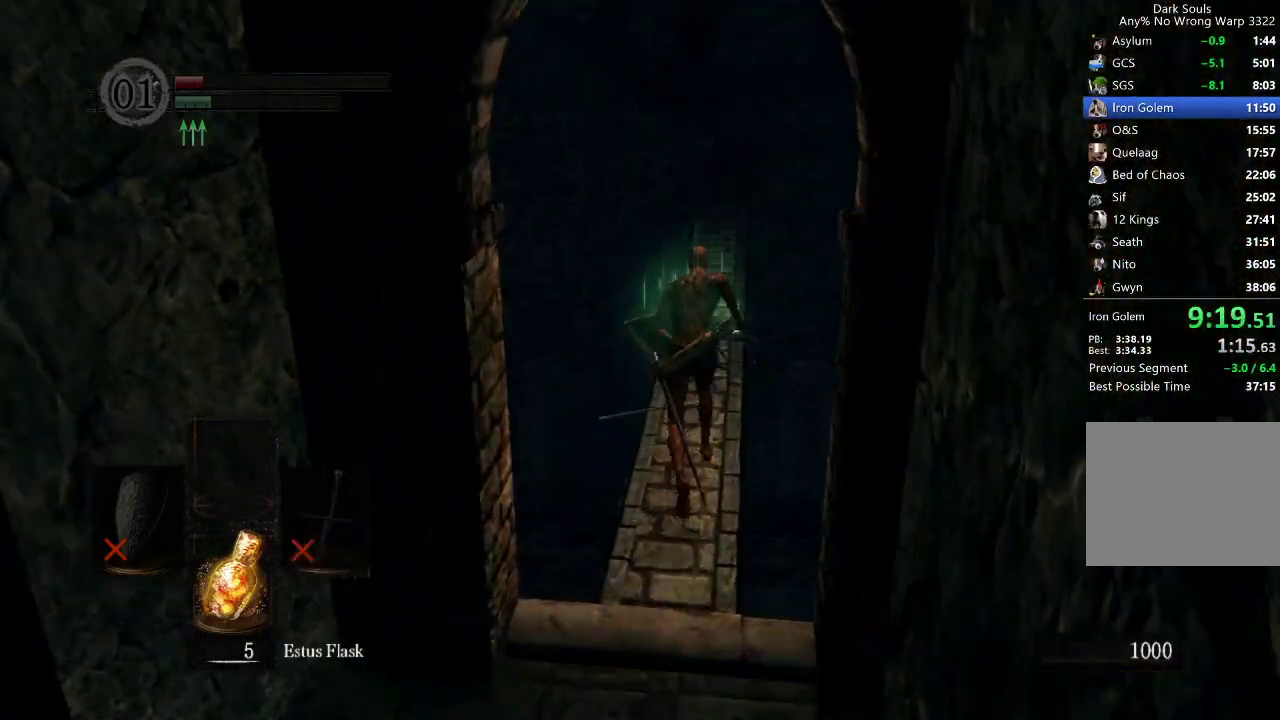
{"dt_ms": 500, "buttons": ["B"], "left_stick": "up", "right_stick": "down", "button_events": []}
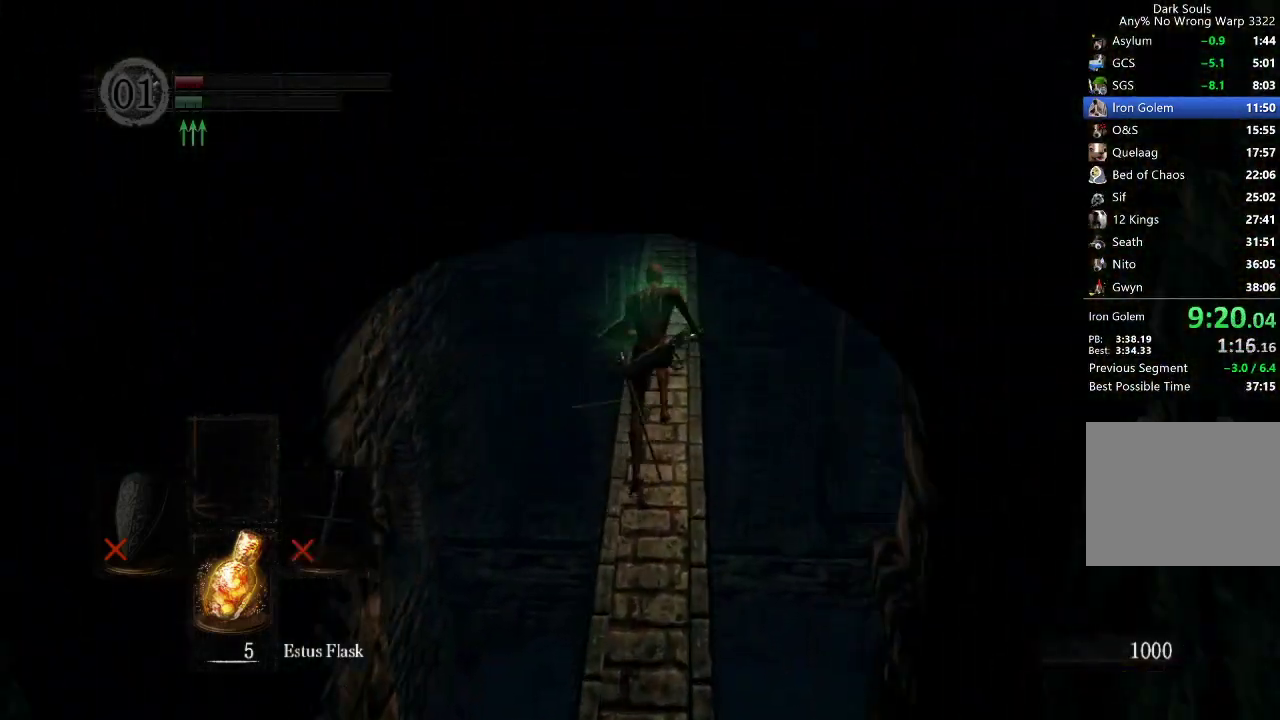
{"dt_ms": 500, "buttons": ["B"], "left_stick": "up", "right_stick": "down", "button_events": []}
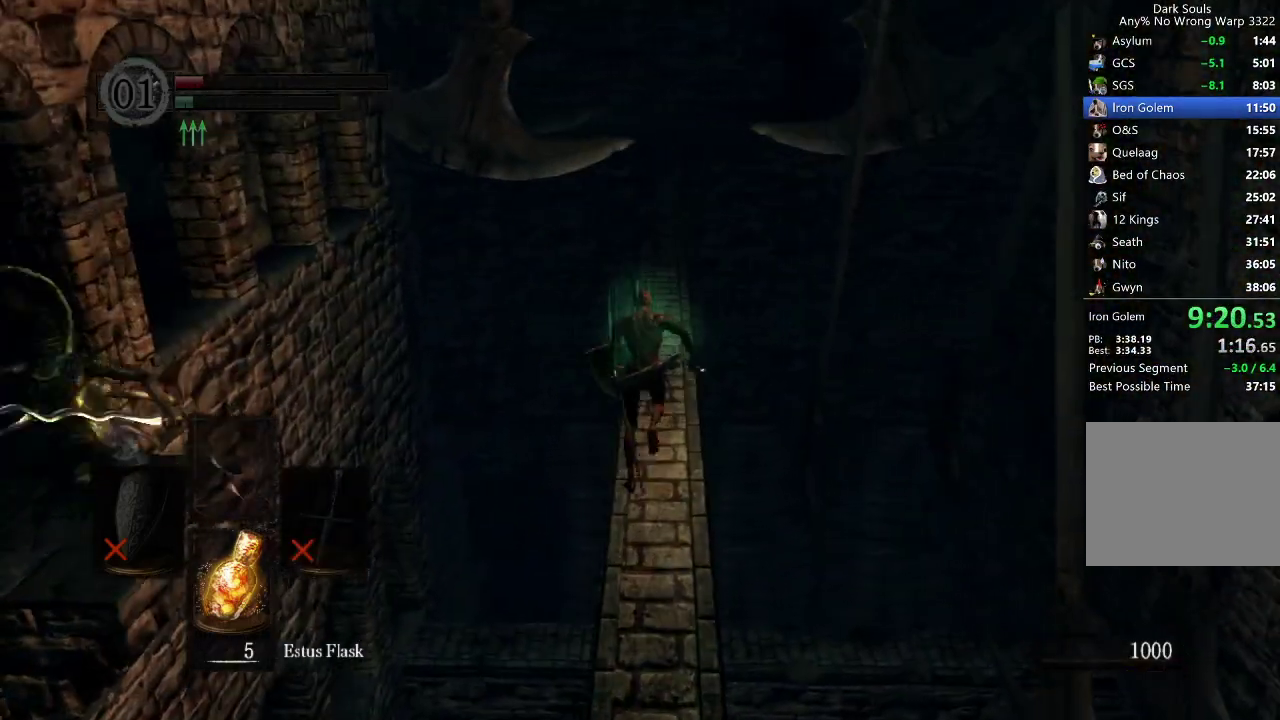
{"dt_ms": 500, "buttons": [], "left_stick": "up", "right_stick": "center", "button_events": [[267, "B", "up"]]}
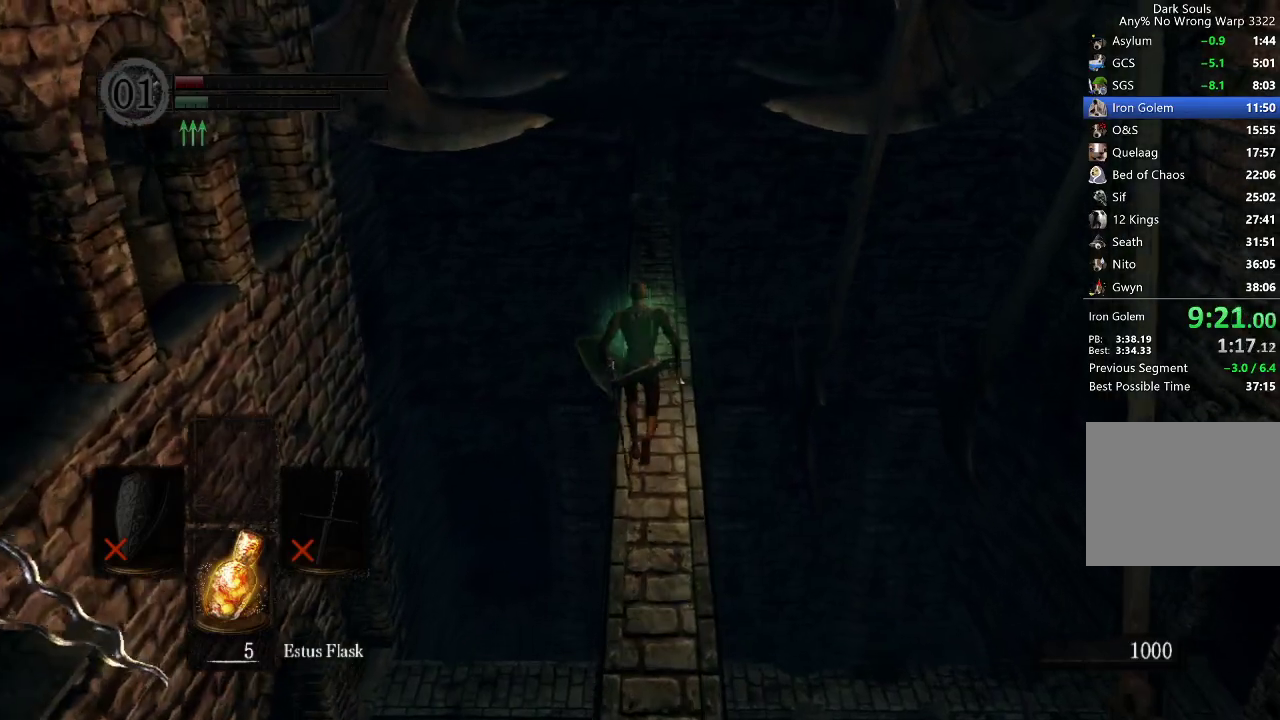
{"dt_ms": 1000, "buttons": ["B"], "left_stick": "up", "right_stick": "center", "button_events": [[733, "B", "down"]]}
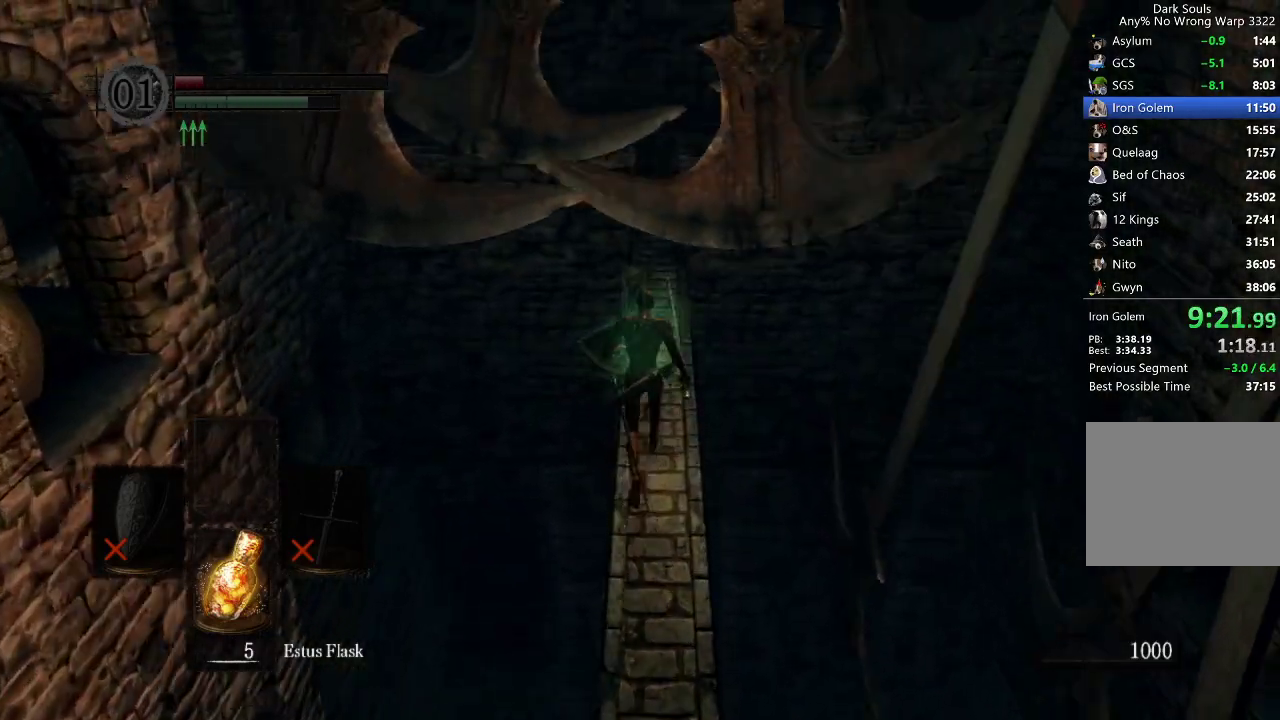
{"dt_ms": 500, "buttons": ["B", "L2"], "left_stick": "up", "right_stick": "center", "button_events": [[67, "L2", "down"]]}
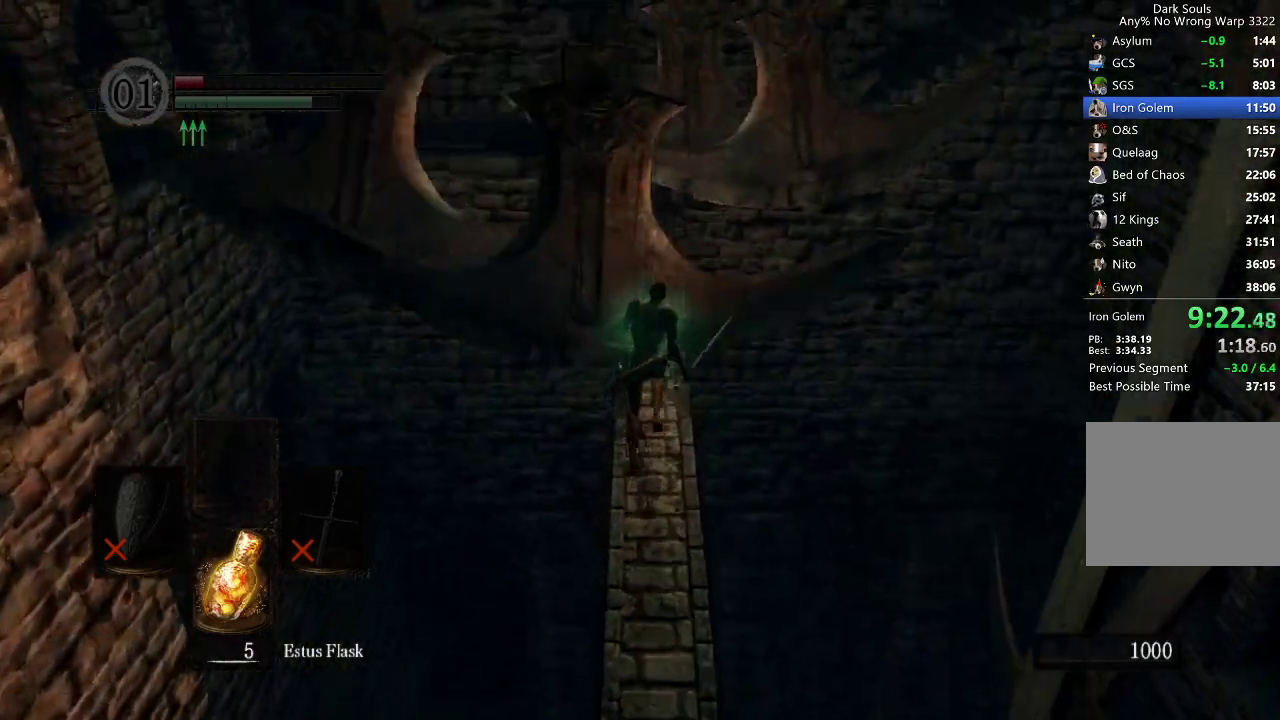
{"dt_ms": 500, "buttons": ["B", "L2"], "left_stick": "up", "right_stick": "down", "button_events": []}
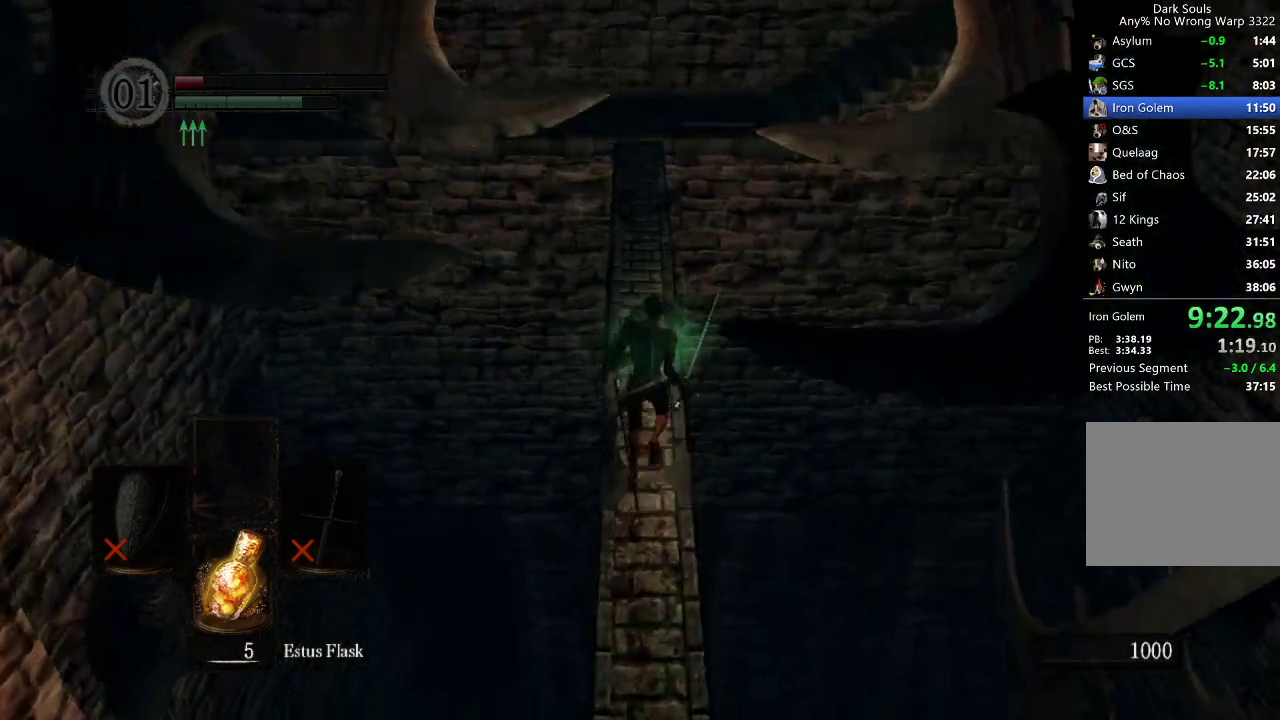
{"dt_ms": 500, "buttons": ["B", "L2"], "left_stick": "up", "right_stick": "center", "button_events": []}
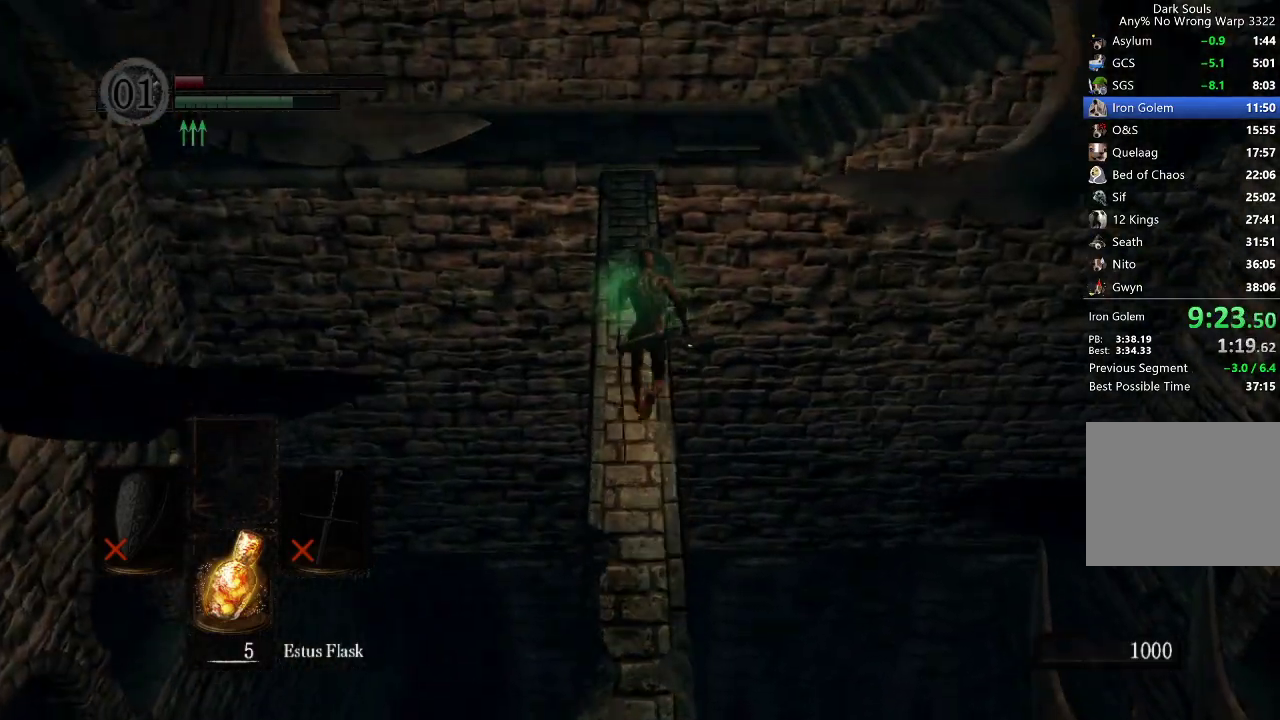
{"dt_ms": 500, "buttons": ["B", "L2"], "left_stick": "up", "right_stick": "center", "button_events": []}
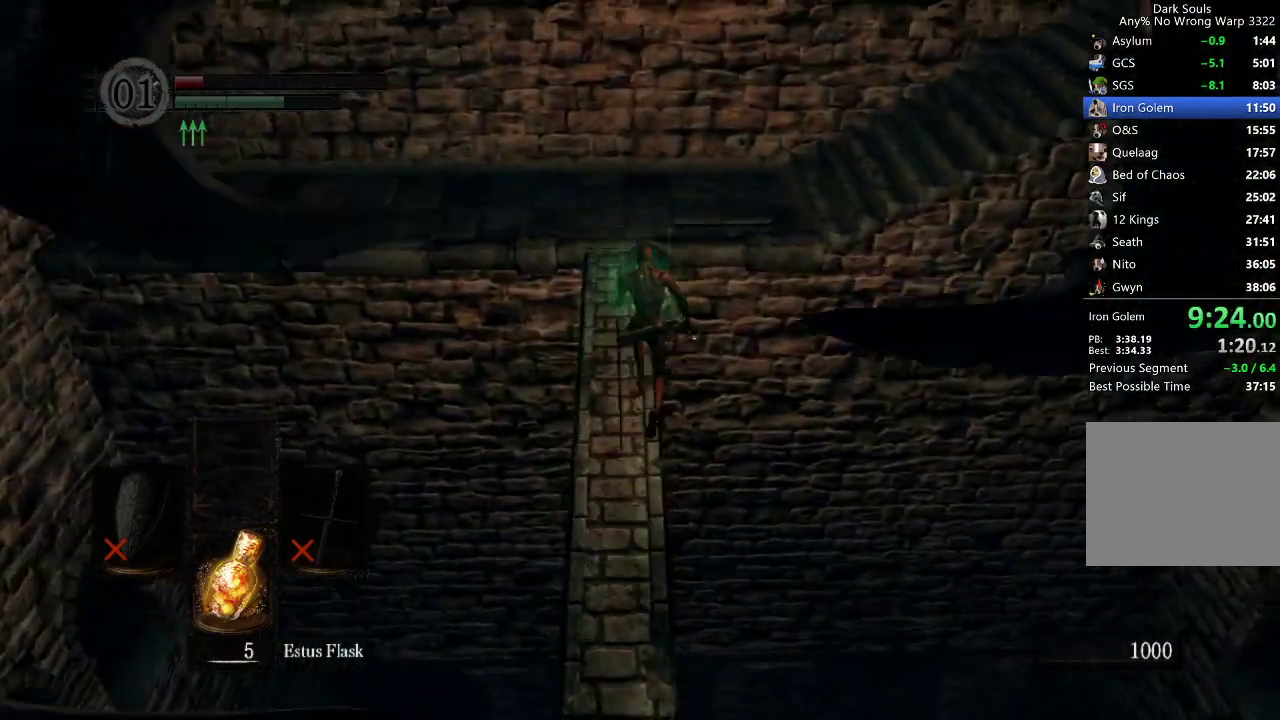
{"dt_ms": 500, "buttons": ["B", "L2"], "left_stick": "up", "right_stick": "right", "button_events": []}
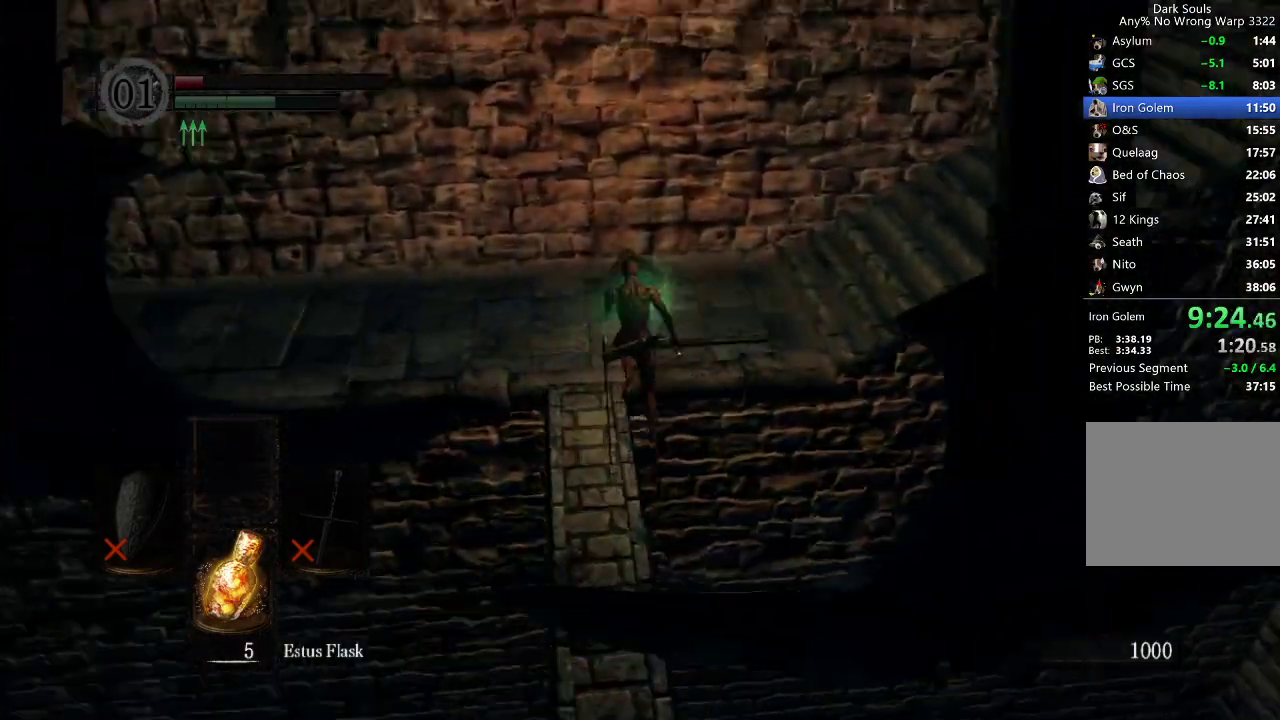
{"dt_ms": 500, "buttons": ["B", "L2"], "left_stick": "up", "right_stick": "center", "button_events": []}
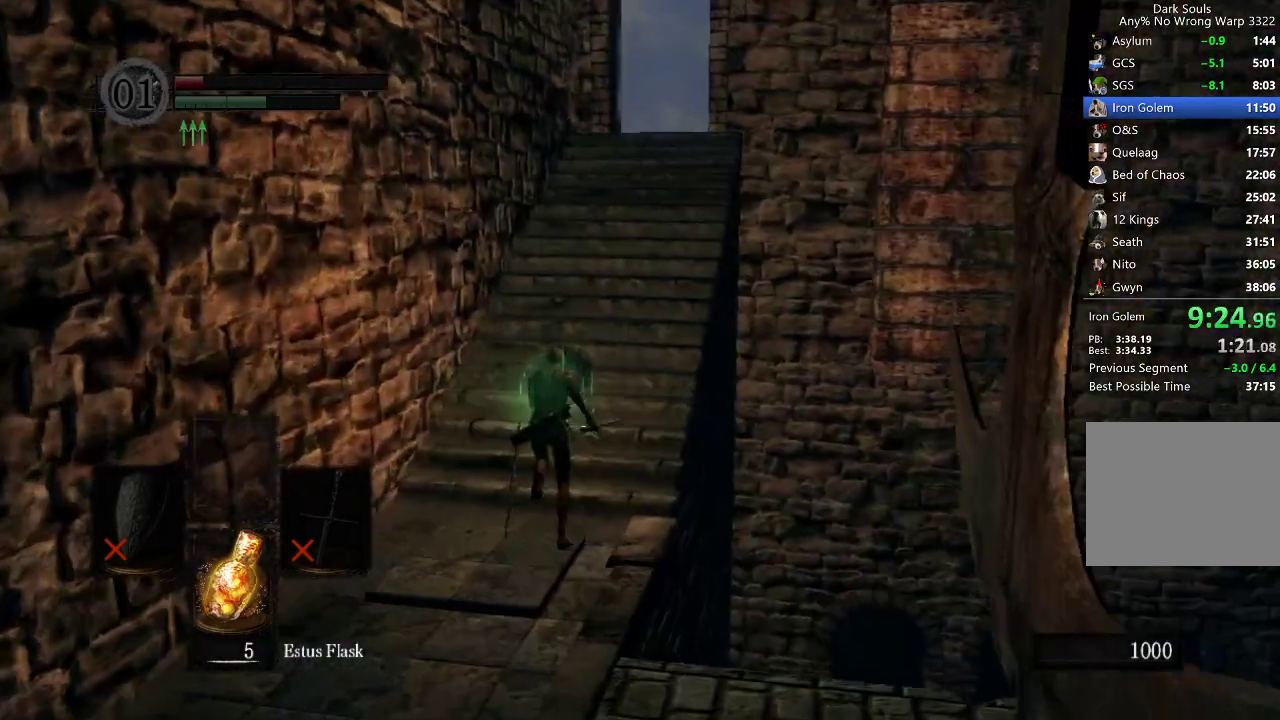
{"dt_ms": 500, "buttons": ["B"], "left_stick": "up", "right_stick": "down", "button_events": [[200, "L2", "up"]]}
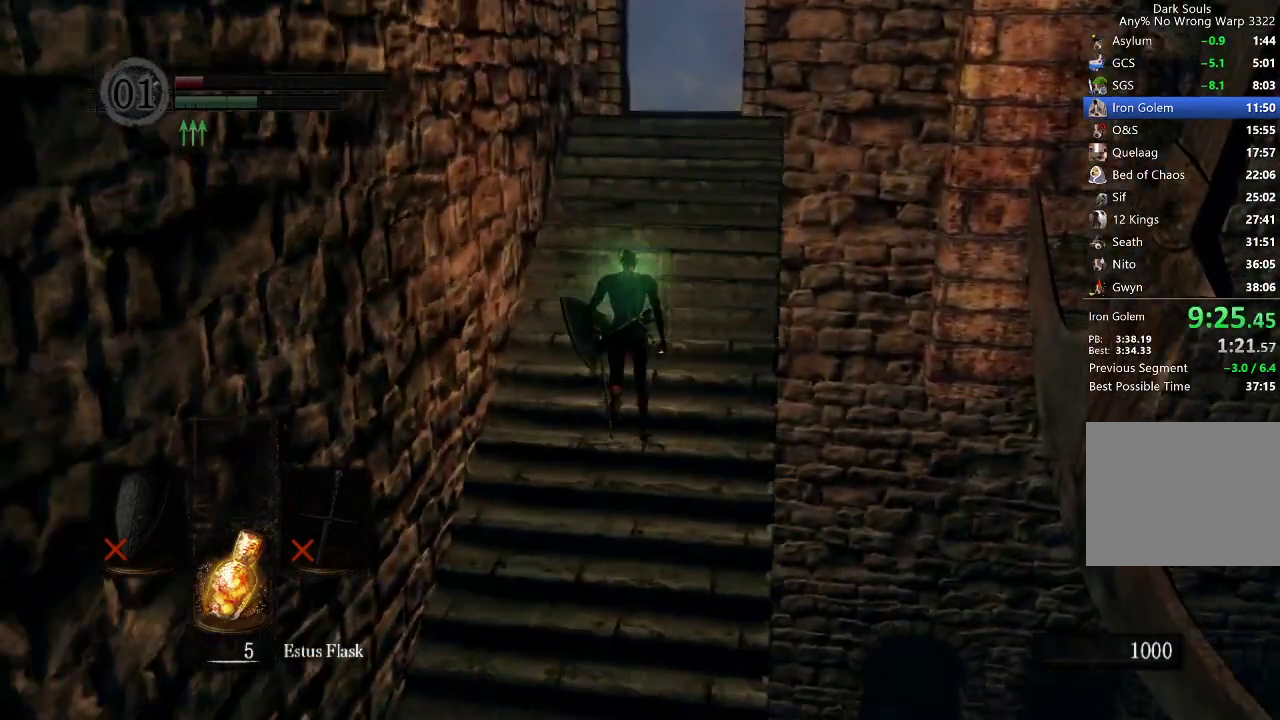
{"dt_ms": 500, "buttons": ["B"], "left_stick": "up", "right_stick": "center", "button_events": []}